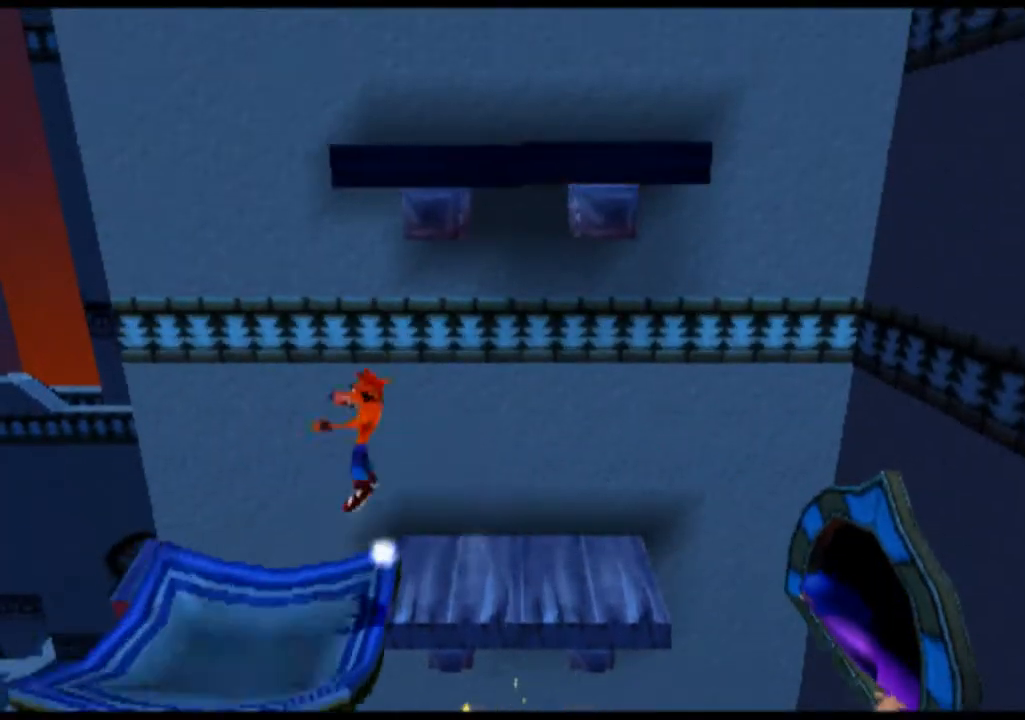
Gameplay with a controller (PlayStation layout); each line is a JSON object with the inputs held at the frame after it. "events" lists button and stick changes between this image and that frame as [ms after this image, input, new state], when the widget could be followed in between. Not read: L3 R3 right_stick.
{"buttons": [], "left_stick": "center", "events": [[233, "left_stick", "right"], [433, "left_stick", "center"]]}
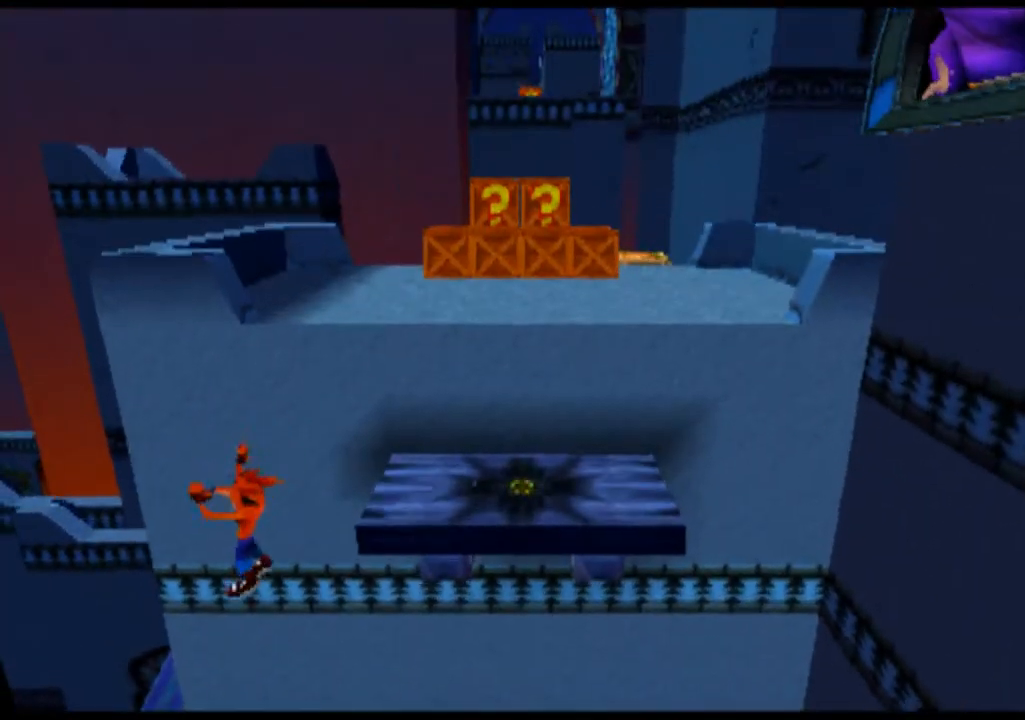
{"buttons": ["CROSS"], "left_stick": "center", "events": [[200, "left_stick", "right"], [333, "left_stick", "center"], [433, "CROSS", "down"]]}
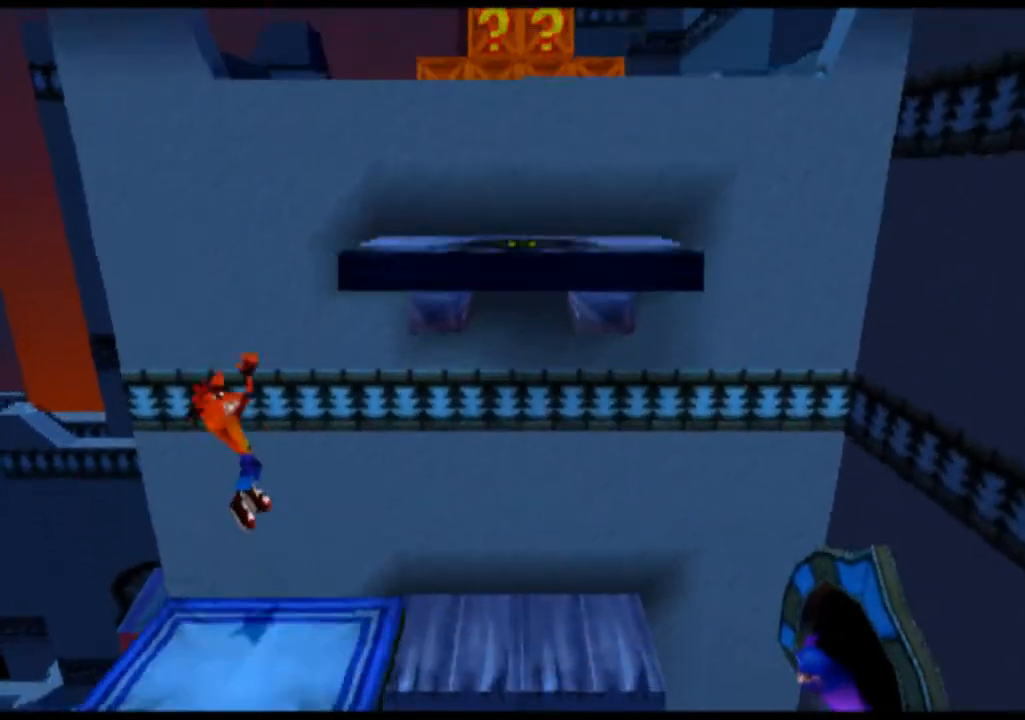
{"buttons": [], "left_stick": "up-right", "events": [[167, "left_stick", "up-right"], [500, "CROSS", "up"]]}
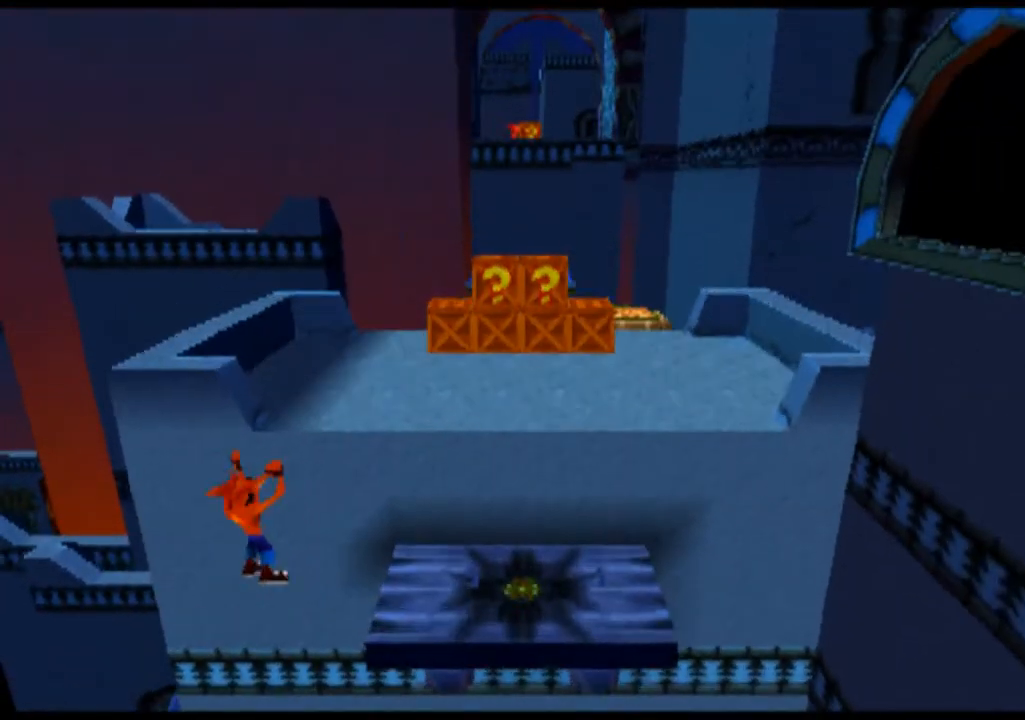
{"buttons": ["CROSS"], "left_stick": "up-right", "events": [[67, "CROSS", "down"]]}
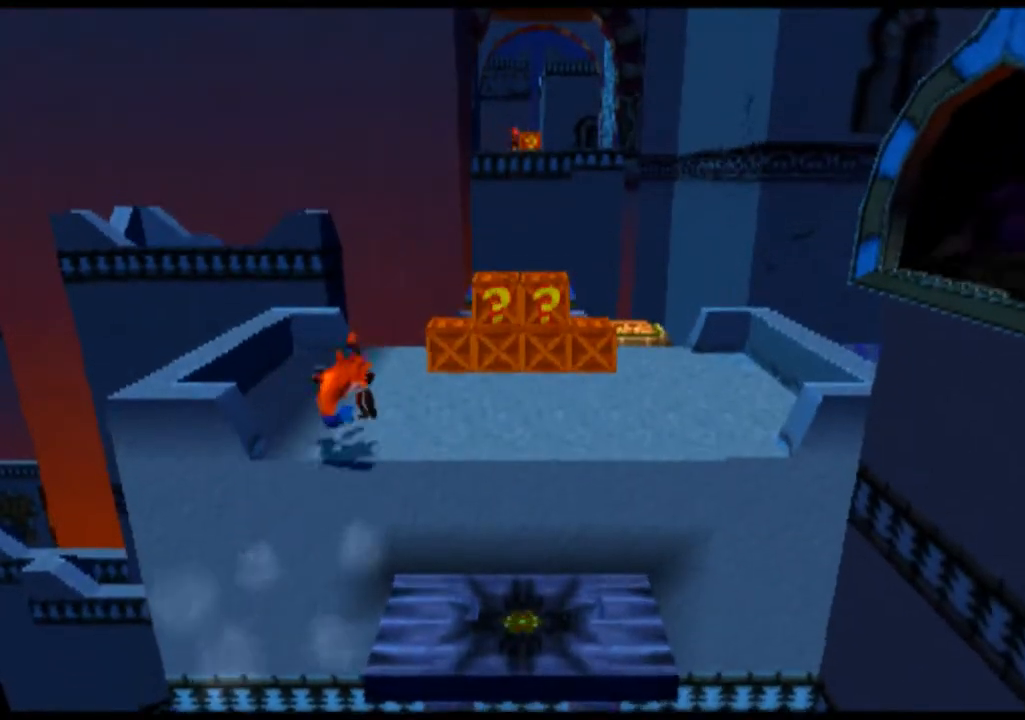
{"buttons": [], "left_stick": "up-right", "events": [[233, "left_stick", "up"], [367, "CROSS", "up"], [367, "left_stick", "up-right"]]}
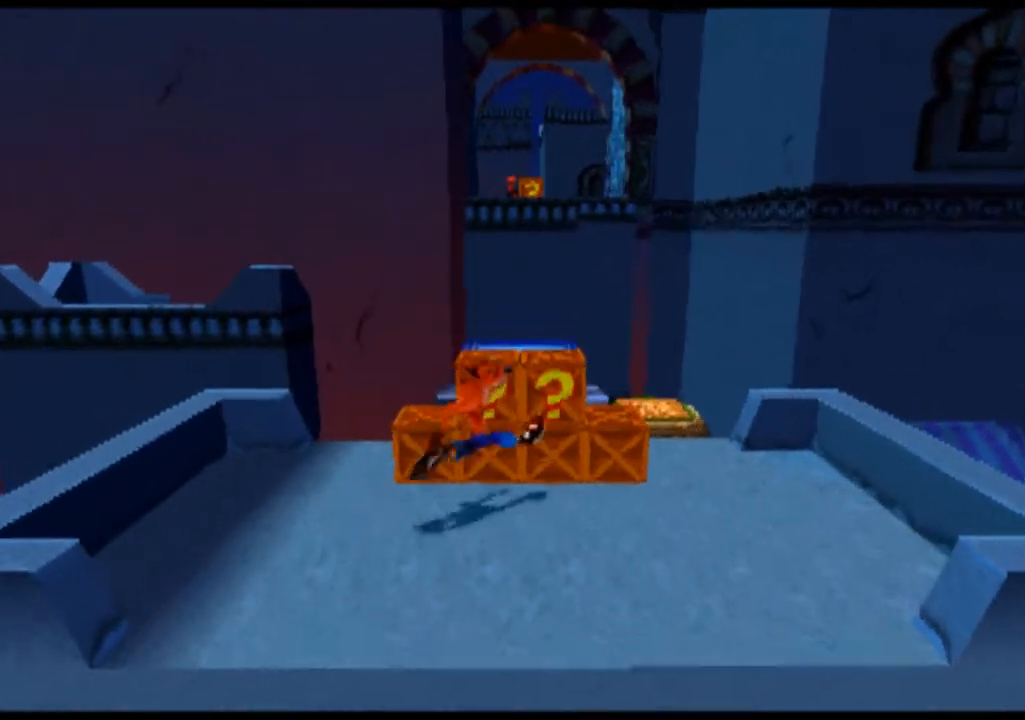
{"buttons": [], "left_stick": "center", "events": [[33, "left_stick", "up"], [233, "CROSS", "down"], [233, "left_stick", "center"], [400, "CROSS", "up"]]}
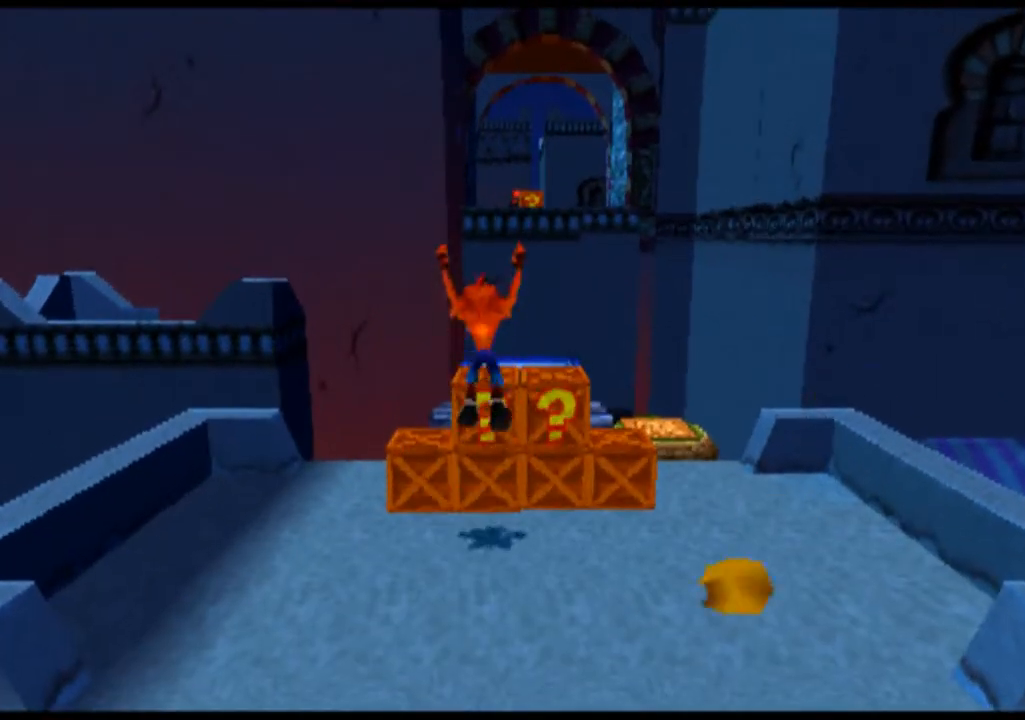
{"buttons": [], "left_stick": "center", "events": [[67, "CIRCLE", "down"], [233, "CIRCLE", "up"]]}
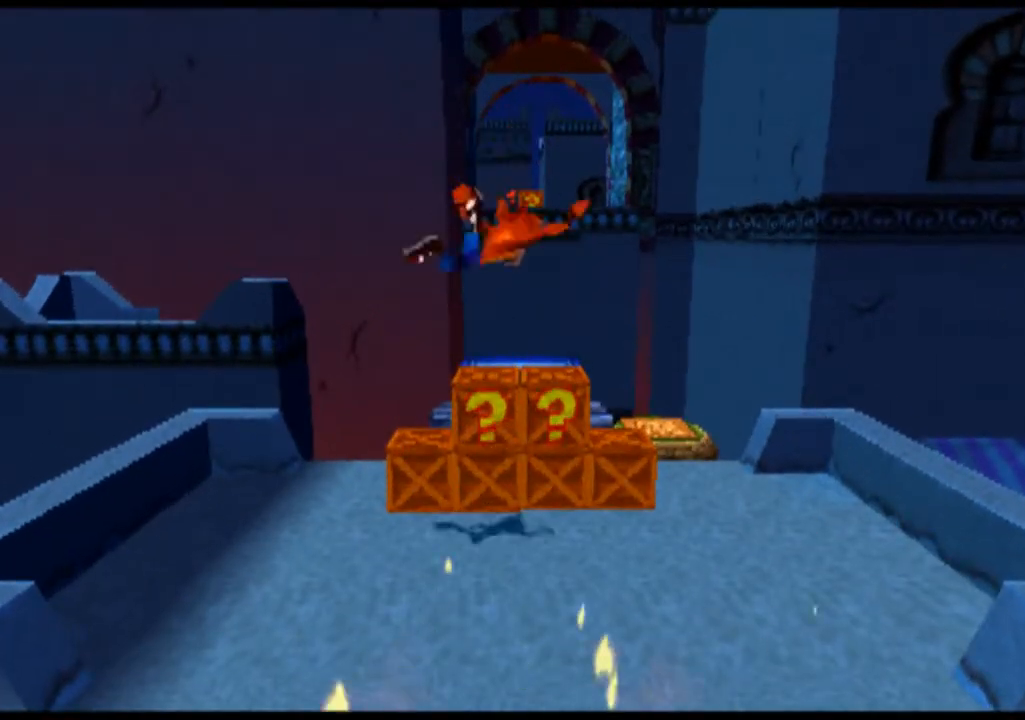
{"buttons": [], "left_stick": "center", "events": []}
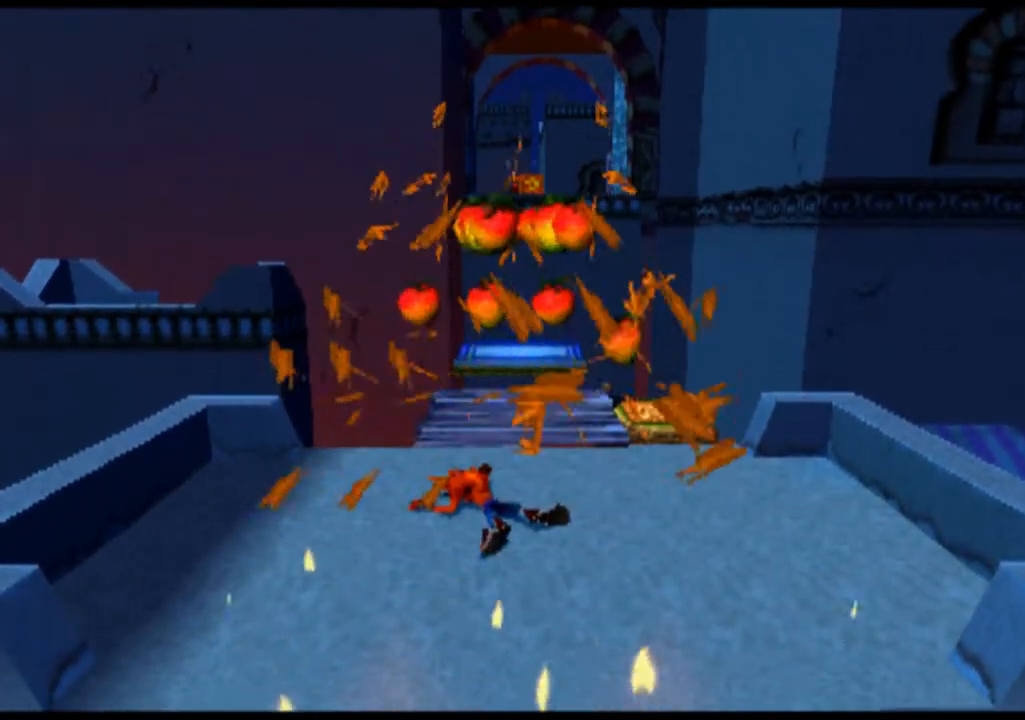
{"buttons": [], "left_stick": "right", "events": [[200, "left_stick", "right"]]}
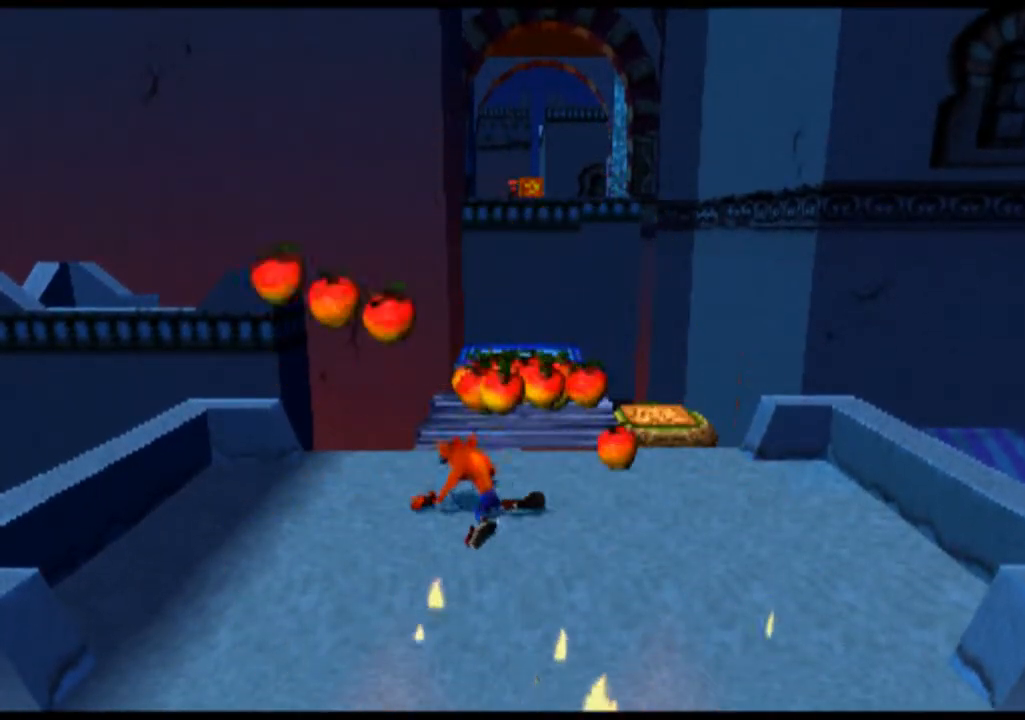
{"buttons": [], "left_stick": "up", "events": [[400, "left_stick", "up"]]}
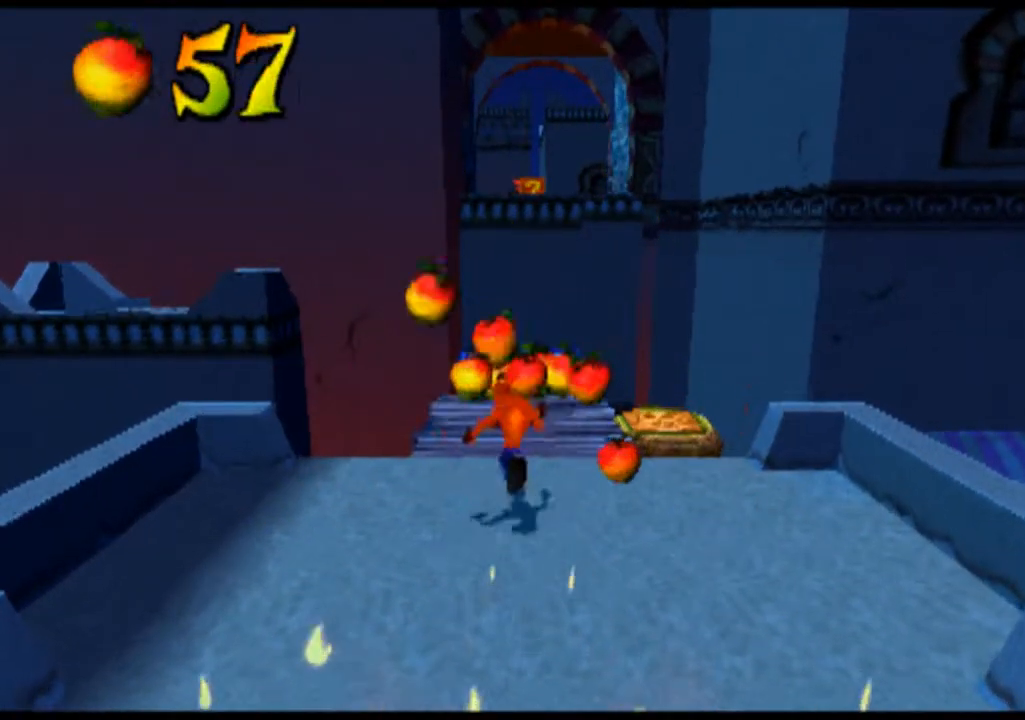
{"buttons": [], "left_stick": "up", "events": []}
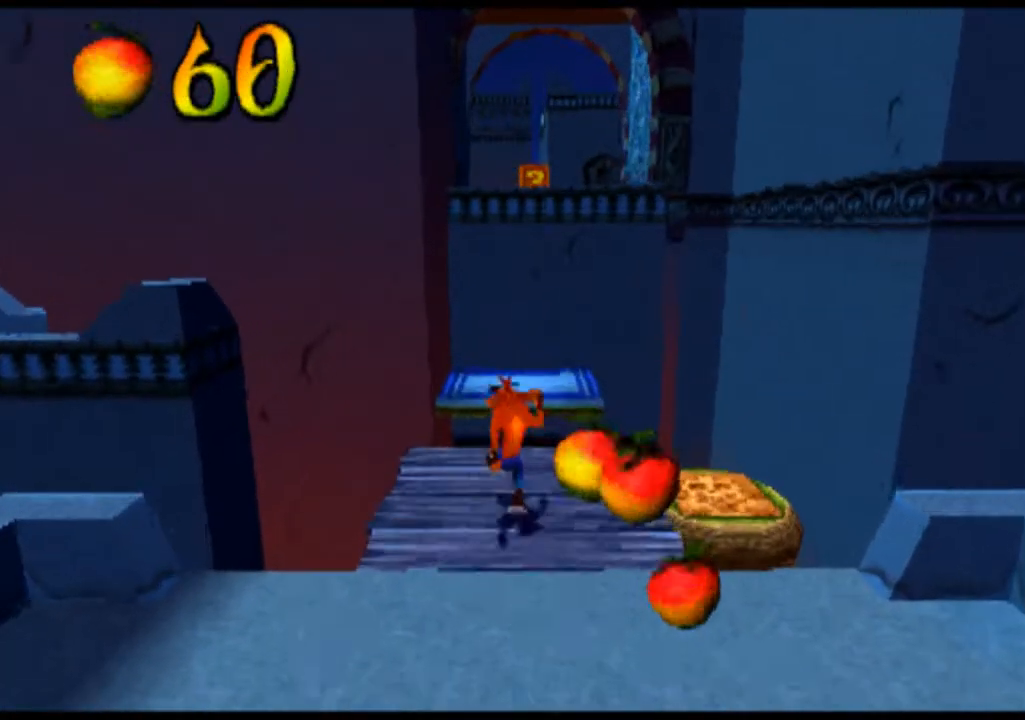
{"buttons": ["CROSS"], "left_stick": "up", "events": [[400, "CROSS", "down"]]}
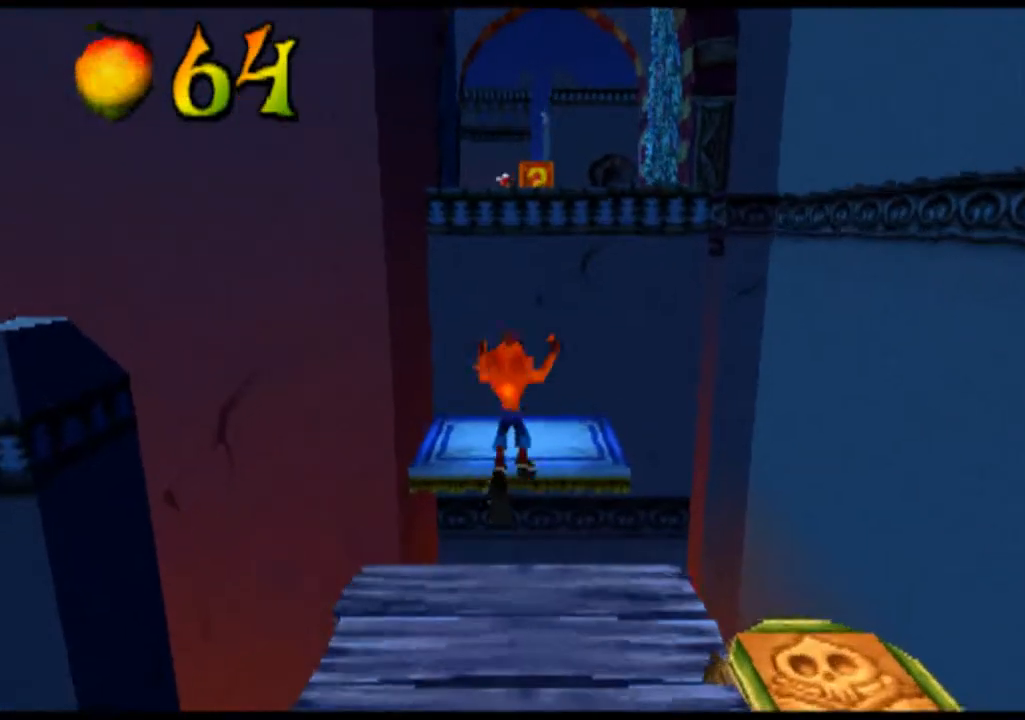
{"buttons": [], "left_stick": "up", "events": [[200, "CROSS", "up"]]}
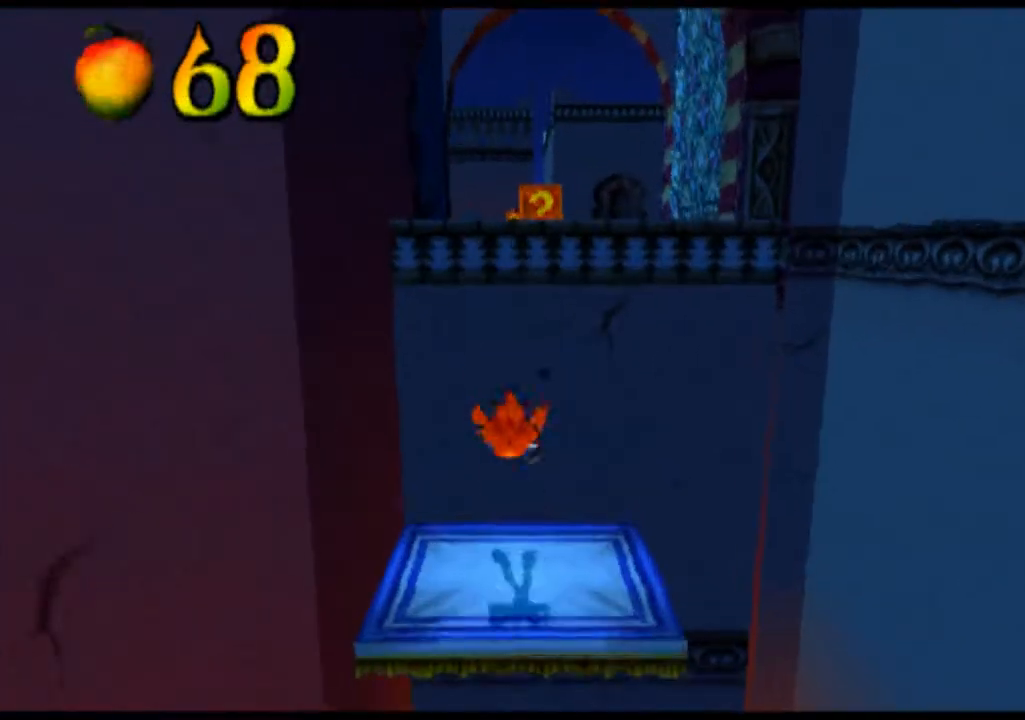
{"buttons": ["CROSS"], "left_stick": "up", "events": [[67, "CROSS", "down"]]}
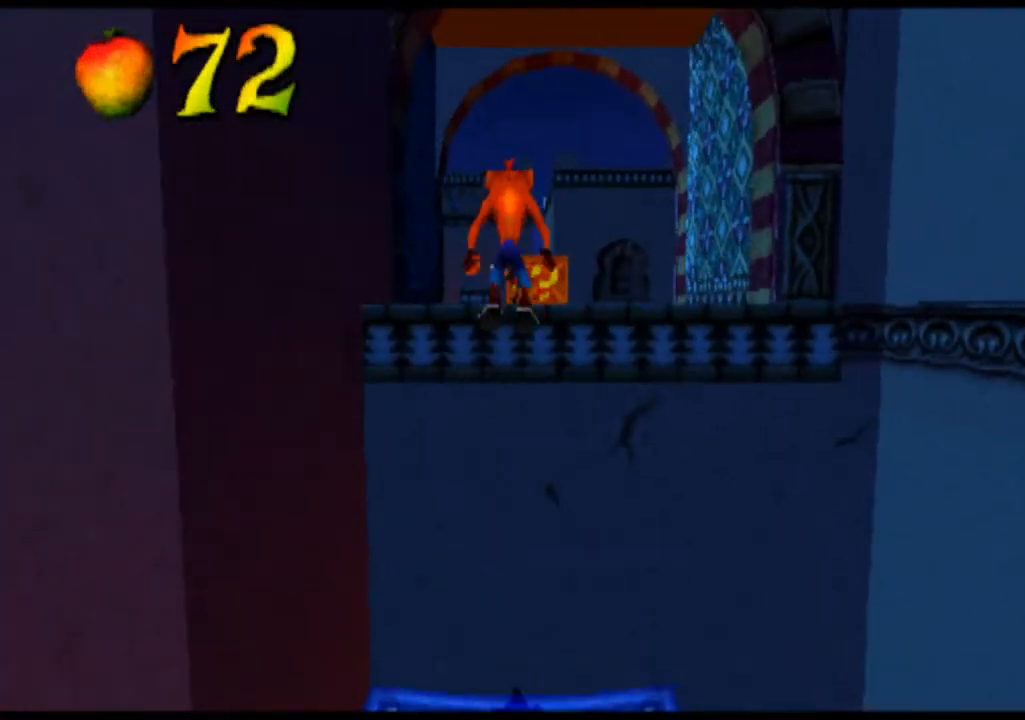
{"buttons": [], "left_stick": "up", "events": [[267, "CROSS", "up"]]}
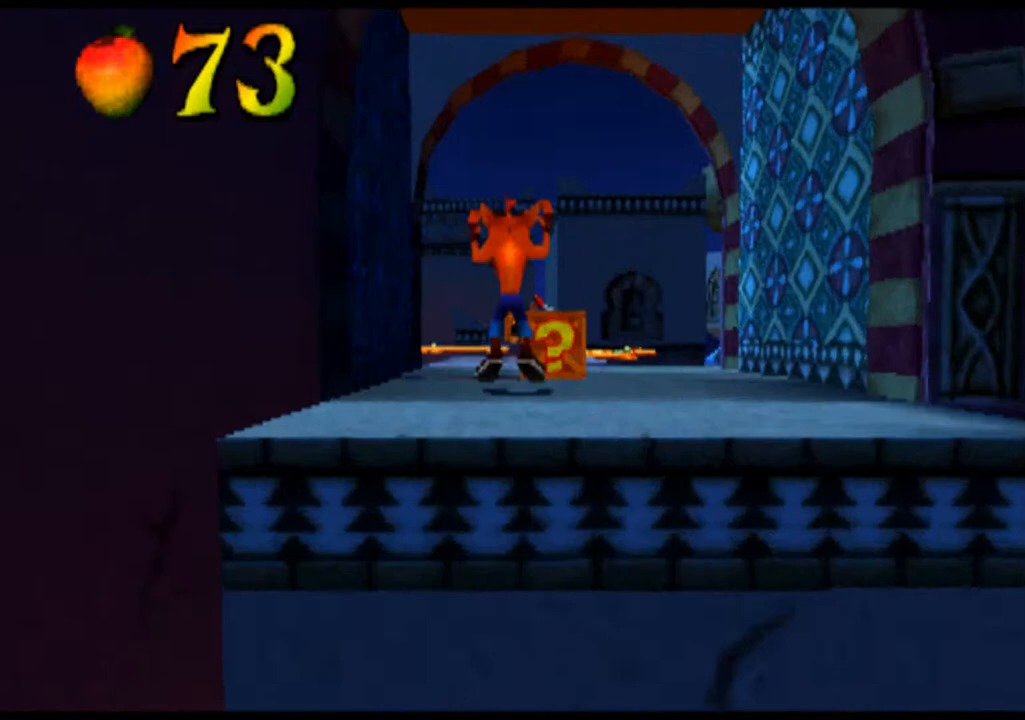
{"buttons": [], "left_stick": "center", "events": [[100, "SQUARE", "down"], [267, "SQUARE", "up"], [367, "left_stick", "center"]]}
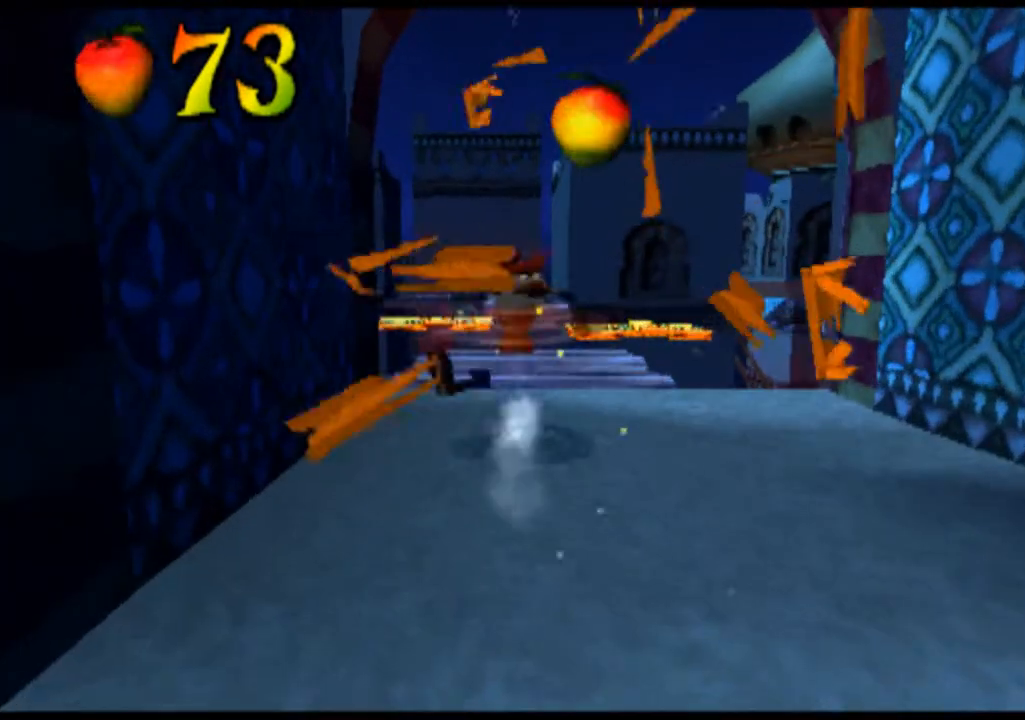
{"buttons": [], "left_stick": "down", "events": [[367, "left_stick", "down"]]}
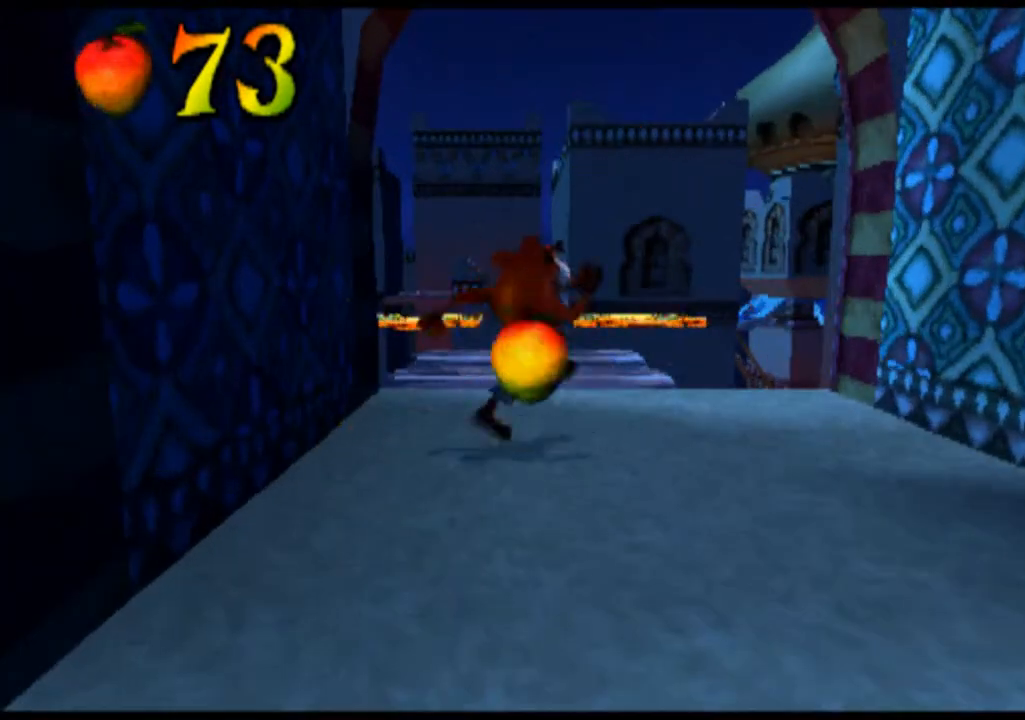
{"buttons": [], "left_stick": "center", "events": [[467, "left_stick", "center"]]}
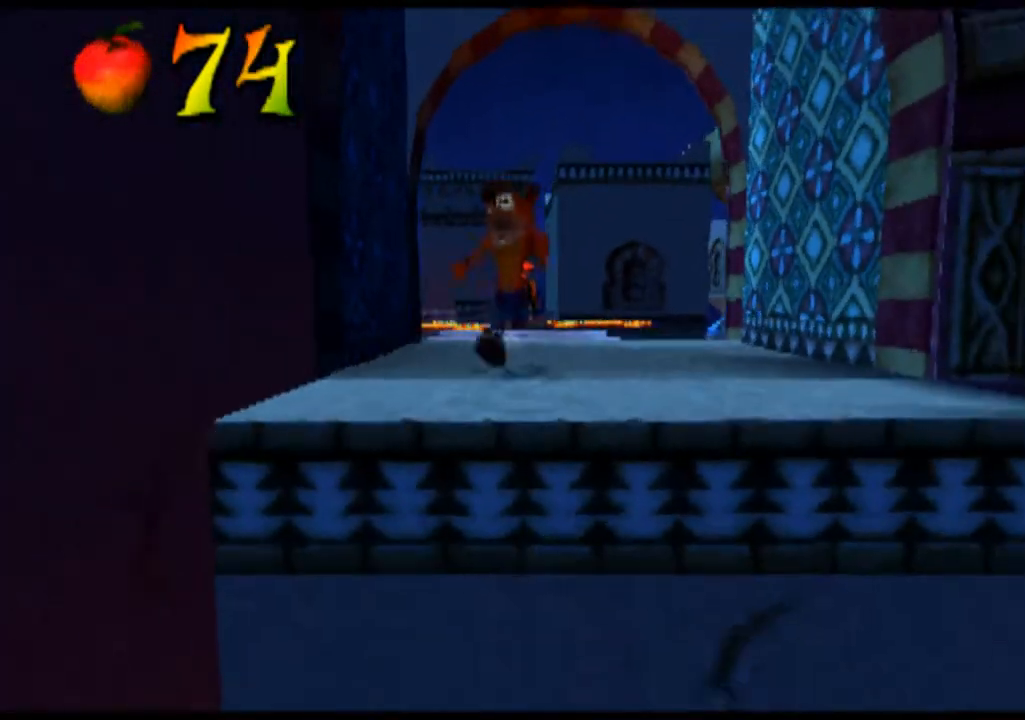
{"buttons": [], "left_stick": "center", "events": []}
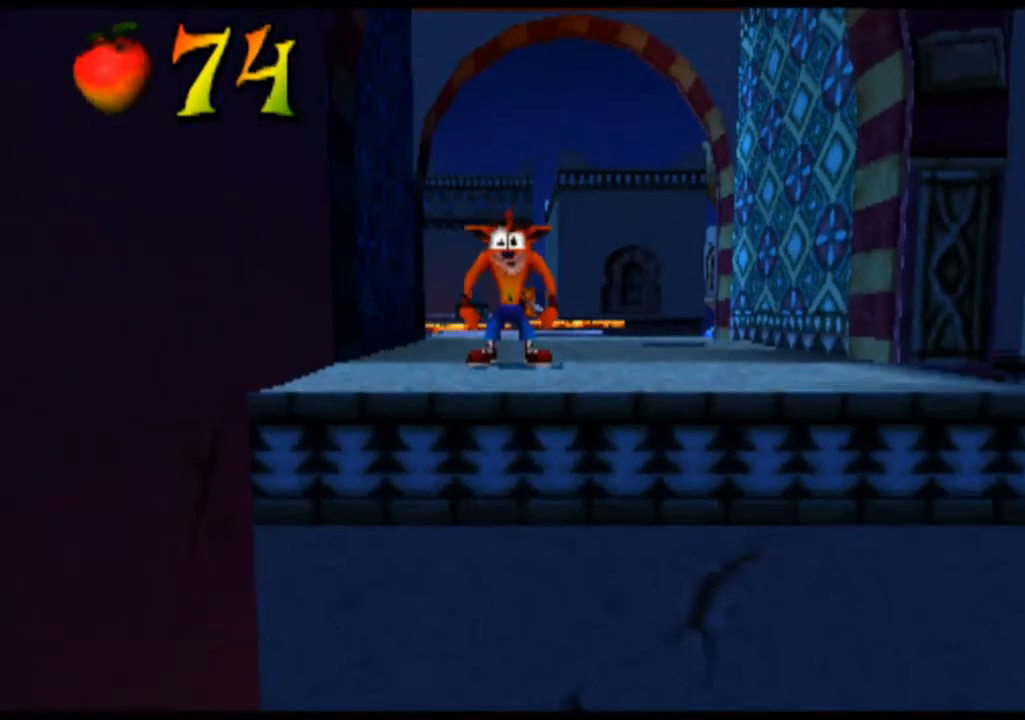
{"buttons": [], "left_stick": "center", "events": [[133, "left_stick", "right"], [433, "left_stick", "center"]]}
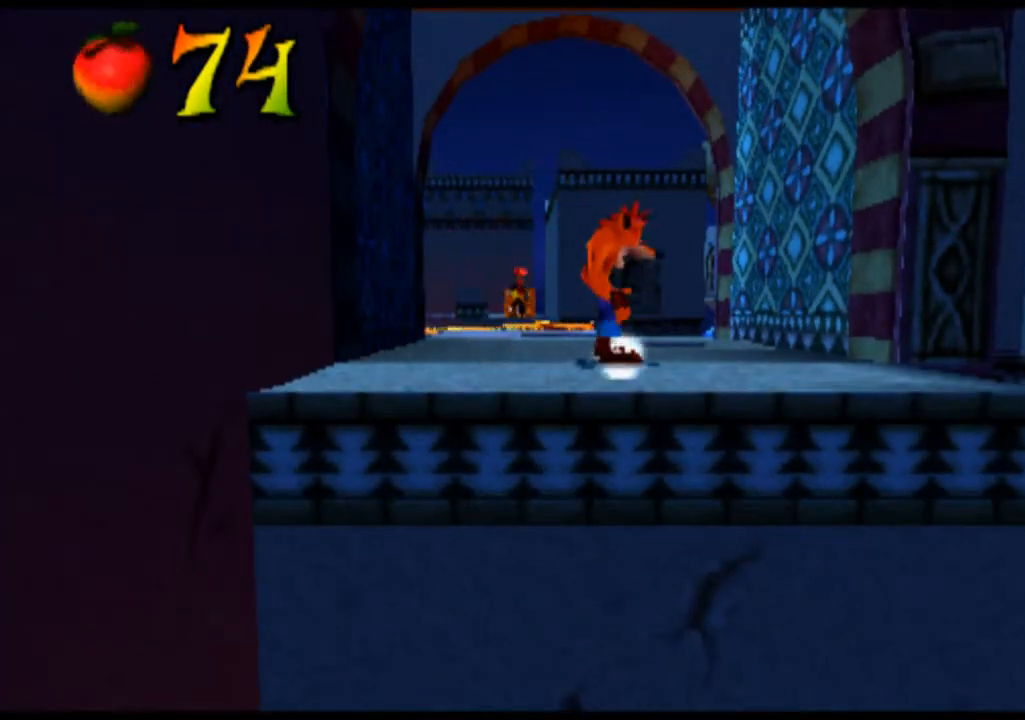
{"buttons": [], "left_stick": "down", "events": [[233, "left_stick", "down"]]}
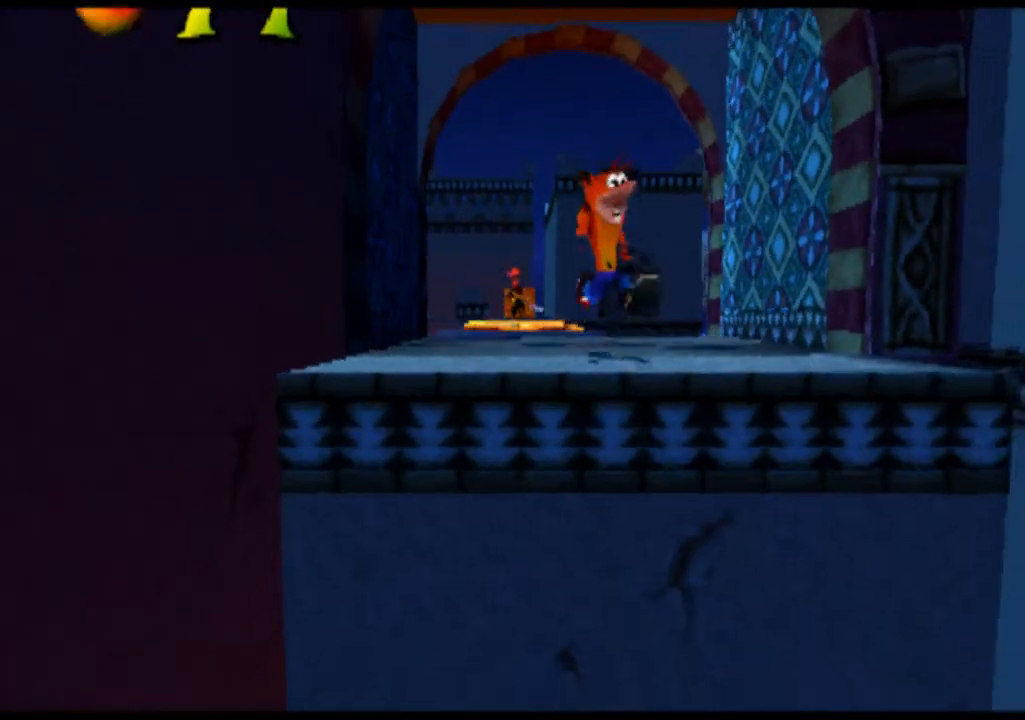
{"buttons": ["CROSS"], "left_stick": "down", "events": [[100, "CROSS", "down"], [233, "CROSS", "up"], [333, "CROSS", "down"]]}
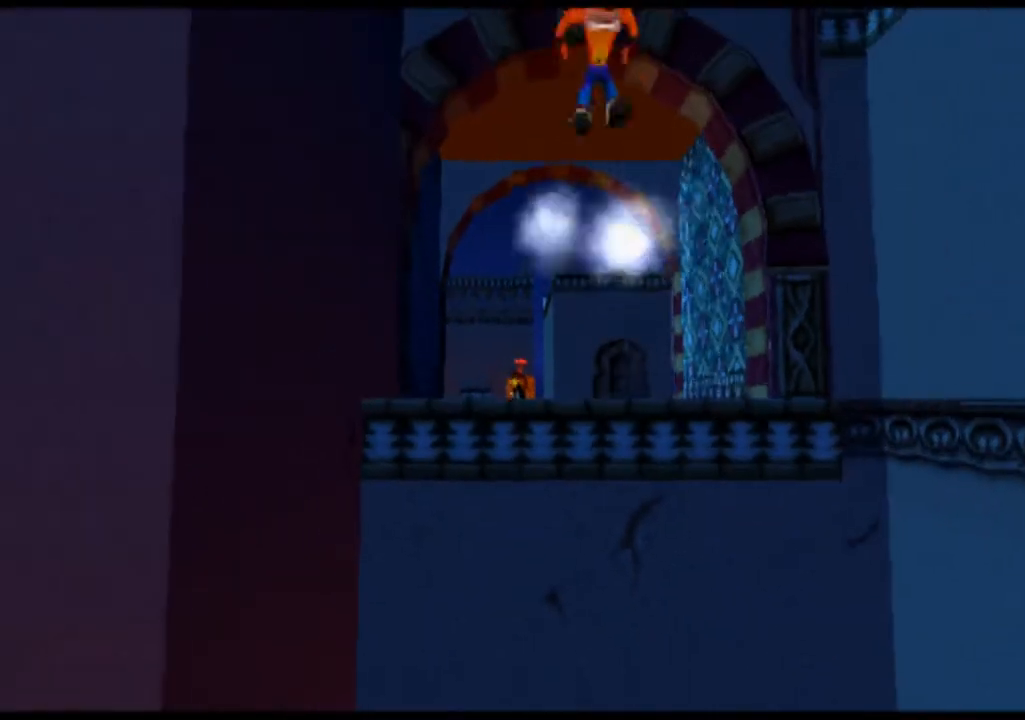
{"buttons": ["CROSS"], "left_stick": "down", "events": [[367, "SQUARE", "down"], [467, "SQUARE", "up"]]}
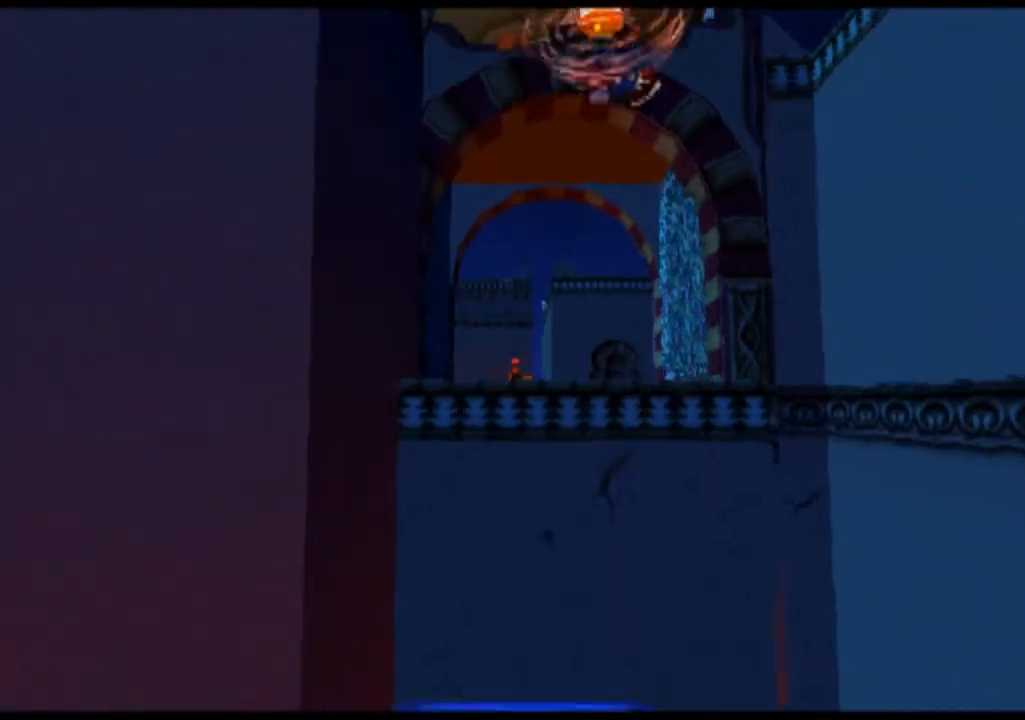
{"buttons": ["CROSS", "SQUARE"], "left_stick": "down", "events": [[100, "SQUARE", "down"], [167, "SQUARE", "up"], [500, "SQUARE", "down"]]}
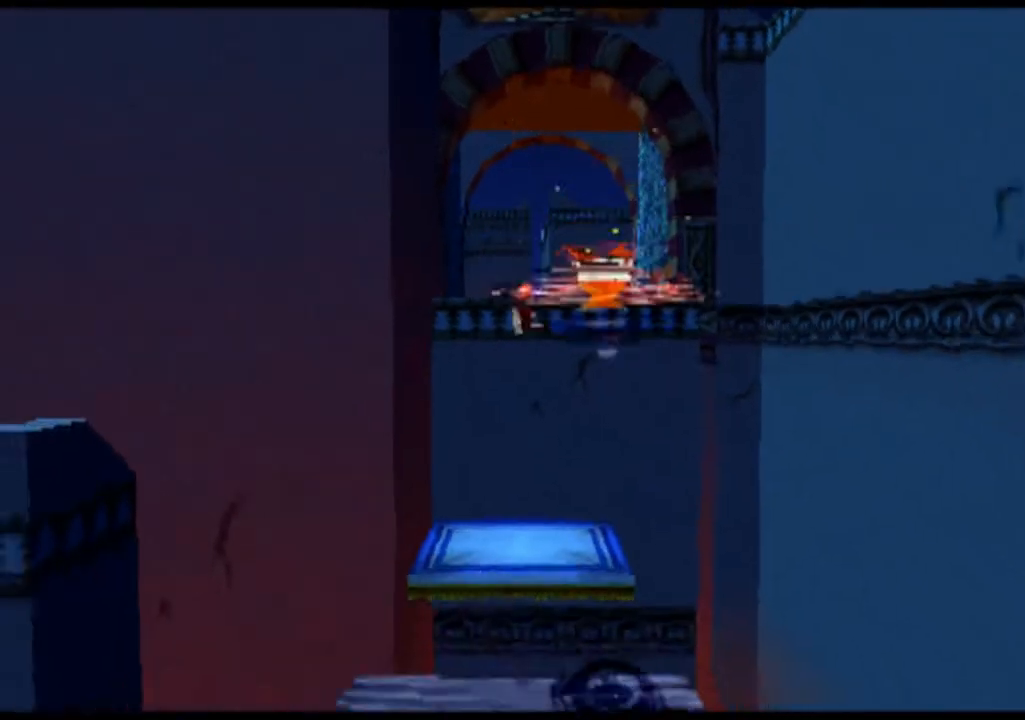
{"buttons": [], "left_stick": "center", "events": [[67, "SQUARE", "up"], [200, "SQUARE", "down"], [267, "SQUARE", "up"], [467, "CROSS", "up"], [500, "left_stick", "center"]]}
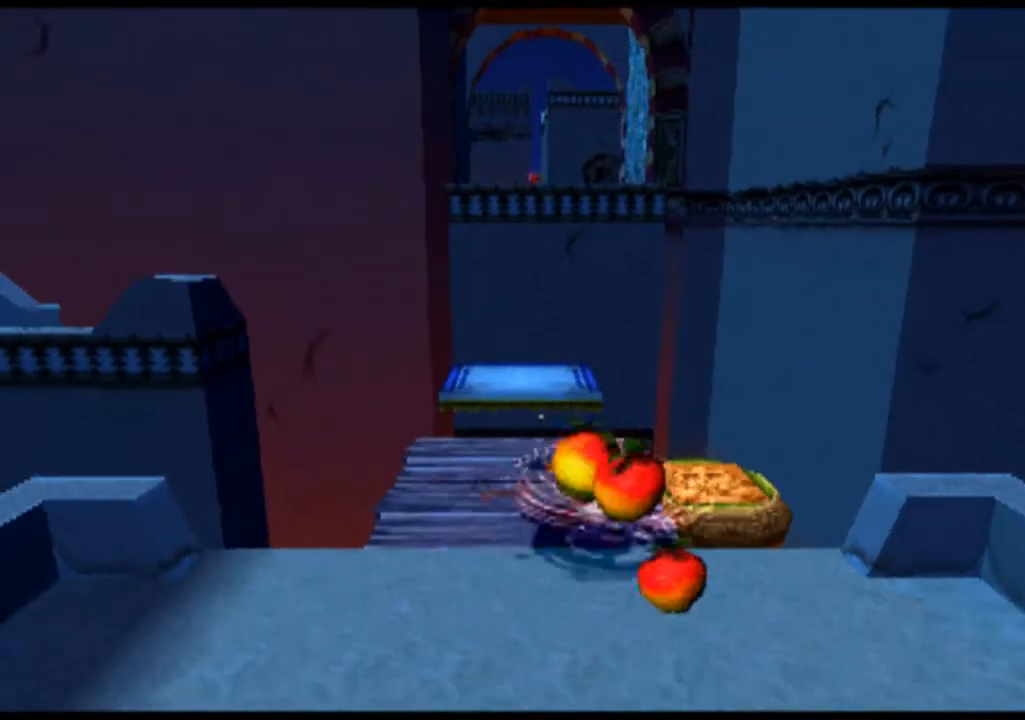
{"buttons": [], "left_stick": "center", "events": []}
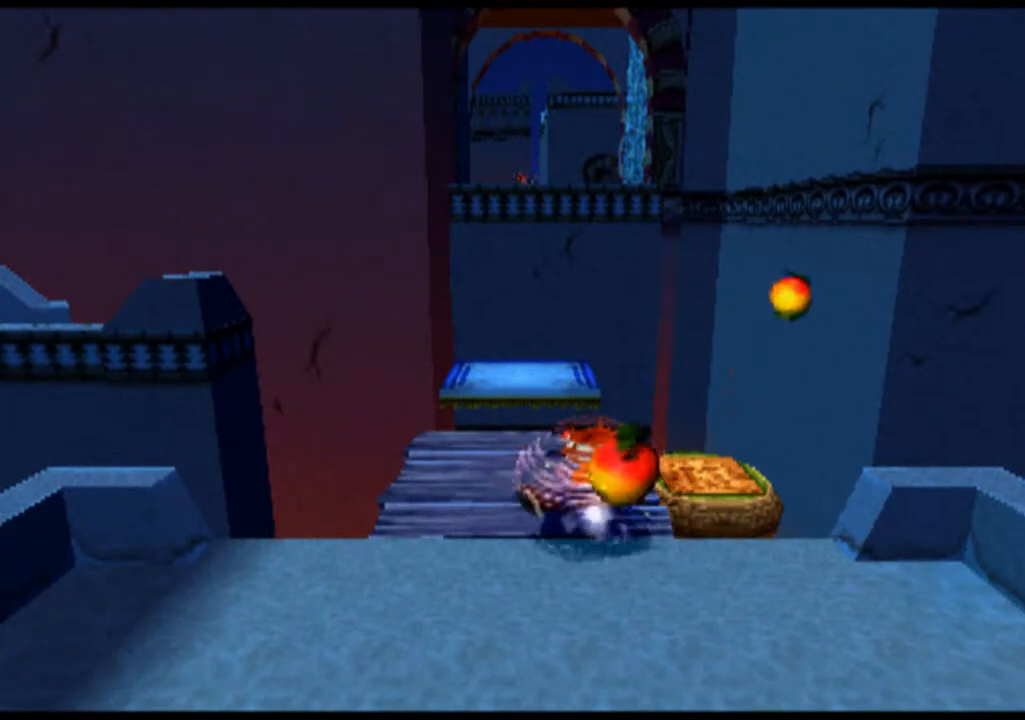
{"buttons": [], "left_stick": "center", "events": [[100, "left_stick", "up"], [400, "left_stick", "center"]]}
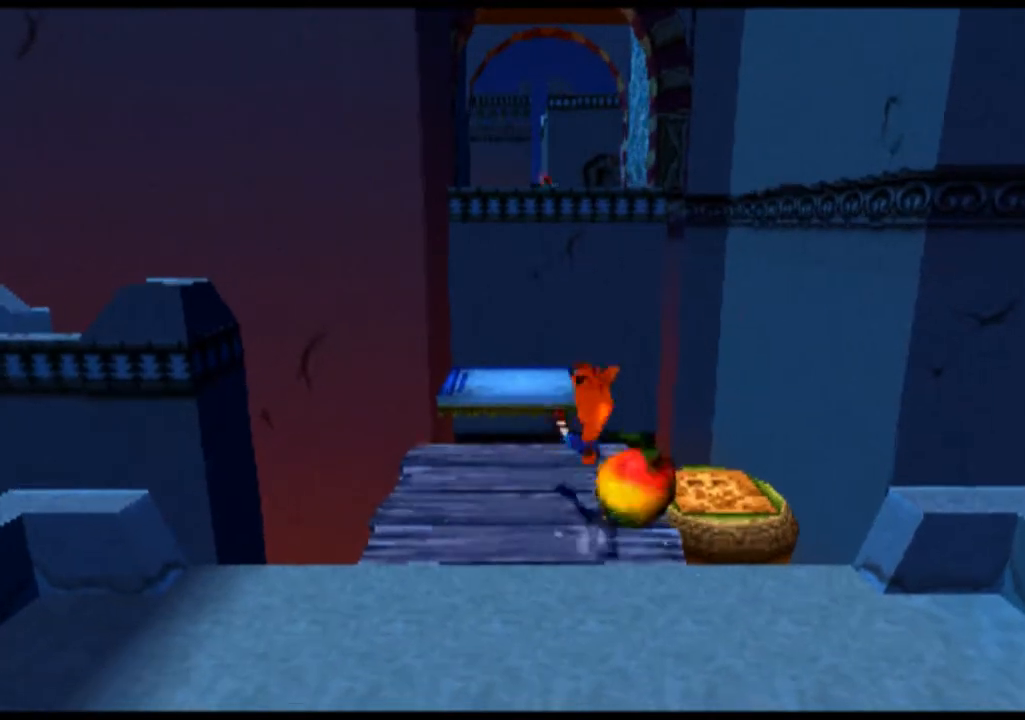
{"buttons": [], "left_stick": "right", "events": [[267, "left_stick", "right"]]}
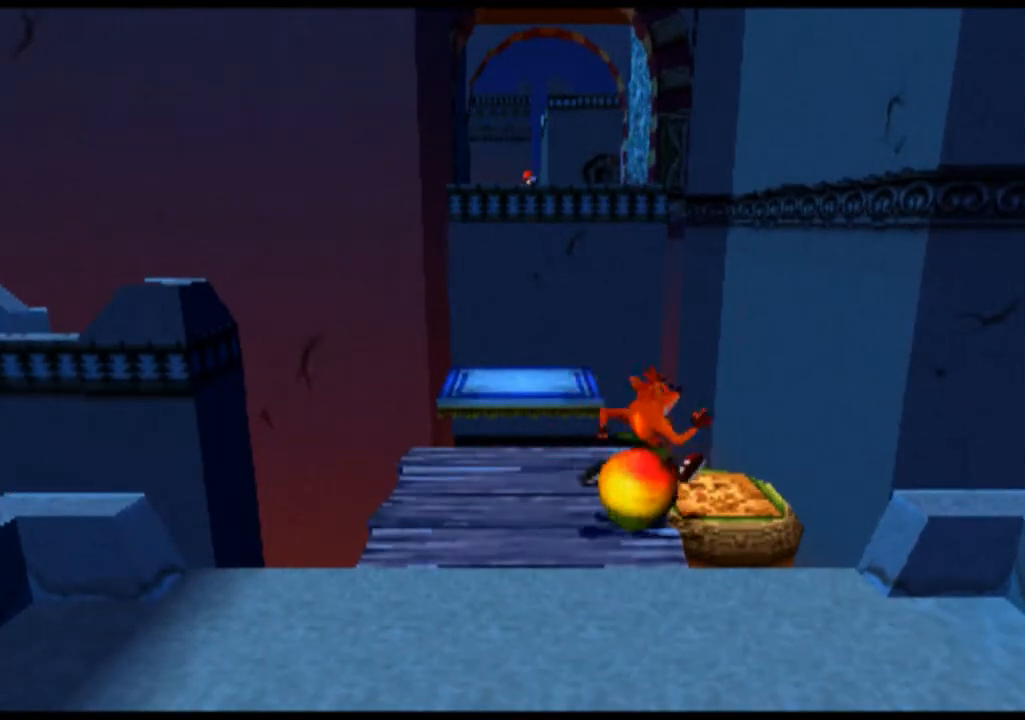
{"buttons": [], "left_stick": "center", "events": [[133, "left_stick", "center"]]}